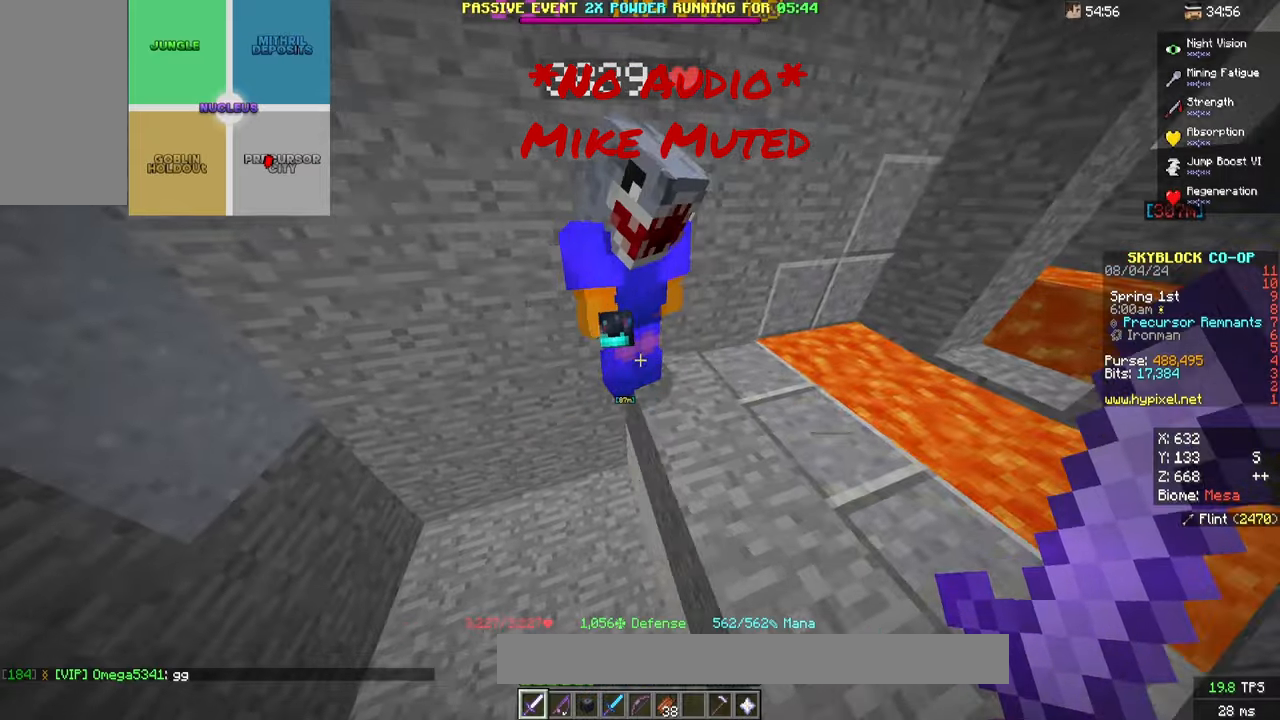
Gameplay with keyboard and mouse; each line is a JSON object with the keys and mouse buttons held at the frame after it. "events" lists presses ("down") and releases ("up") of "a", "d", "s", "space", "w", "mouse_left" and "mouse_right" between this image and that frame as [ms after this image, input, new state], when the widget could be followed in between. "mouse_left", "mouse_right" = the "left", "right" buttons of the "mouse" list. No other keys are recorded. Fast repeated clicks can show as one long hold. Mouse movement is not recorded.
{"keys": ["s"], "mouse": []}
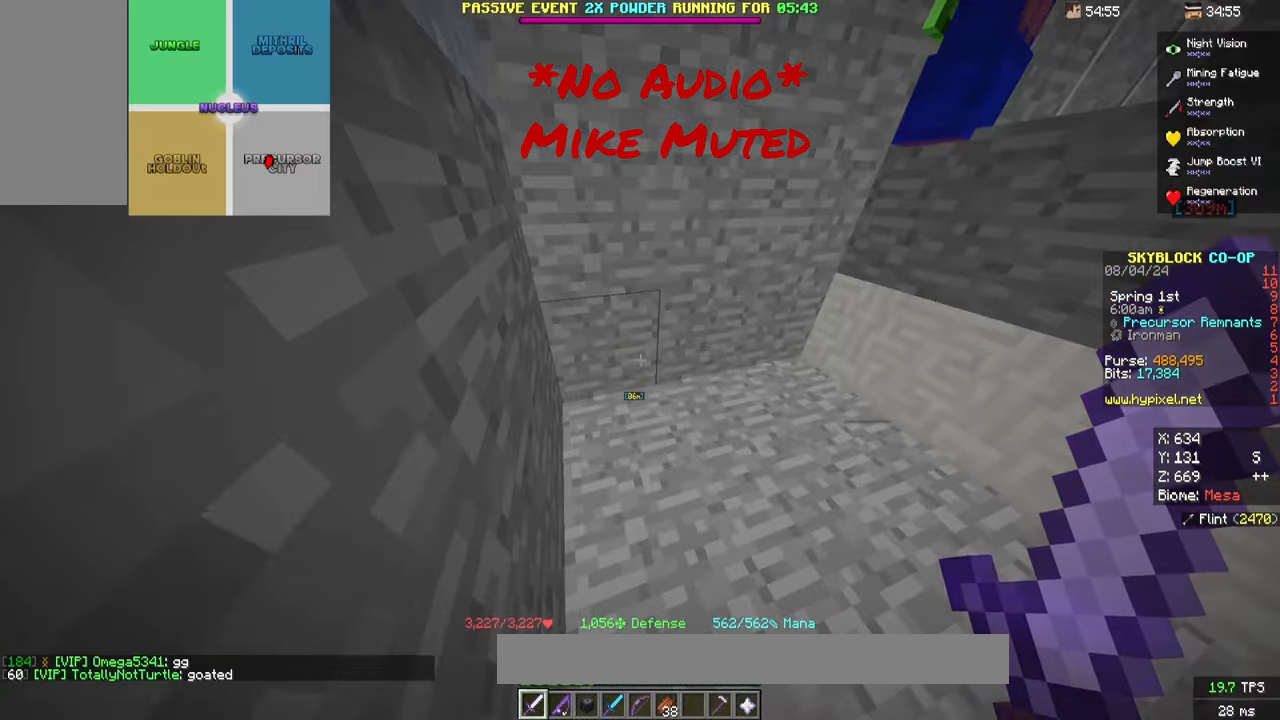
{"keys": [], "mouse": [], "events": [[134, "s", "up"]]}
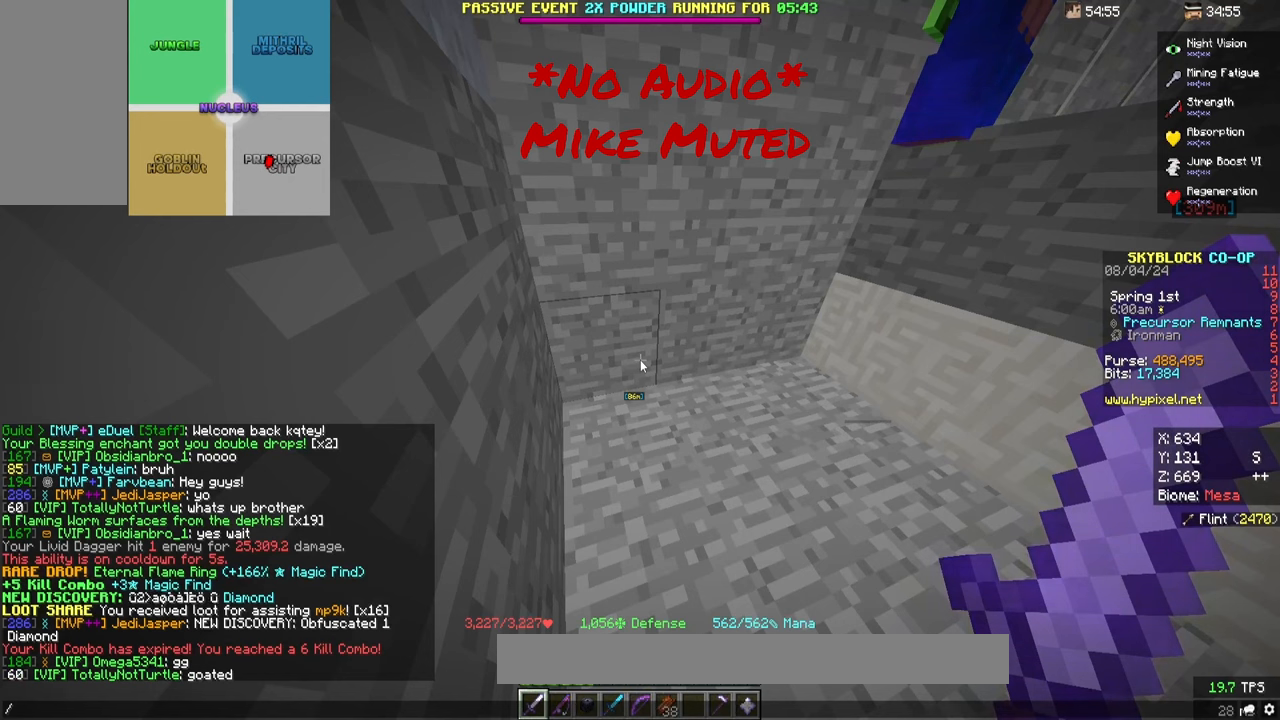
{"keys": [], "mouse": [], "events": []}
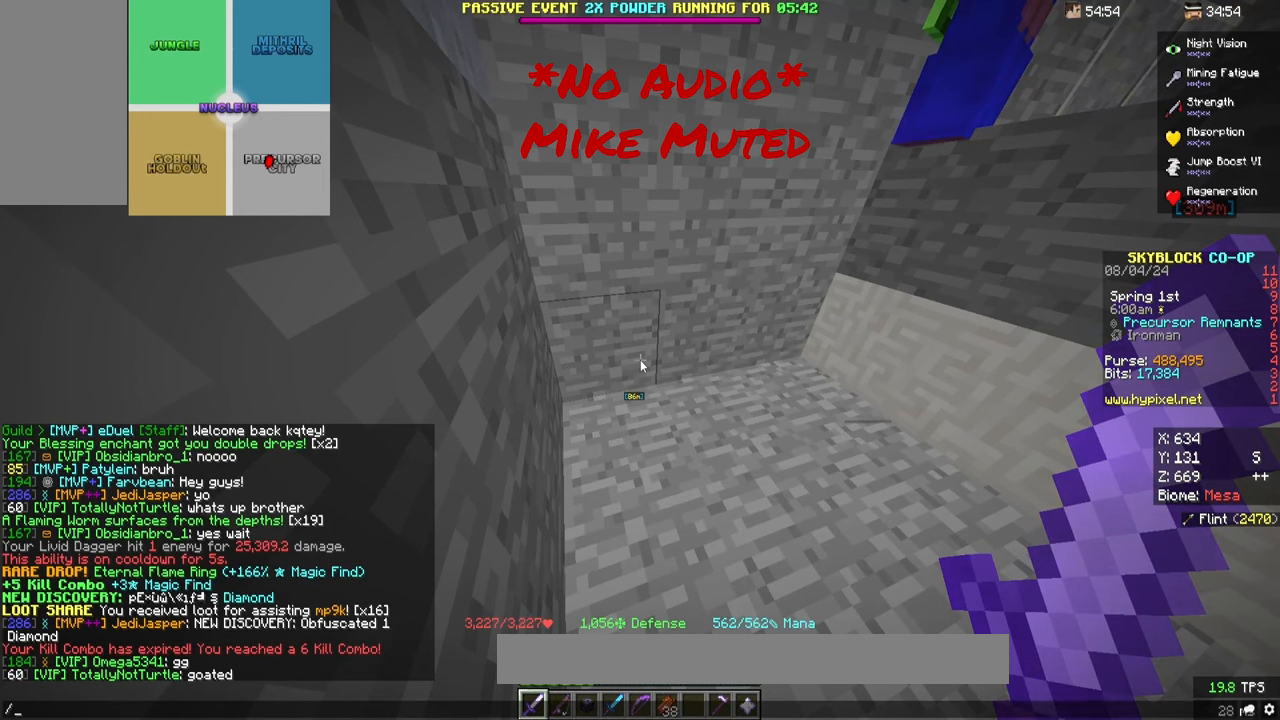
{"keys": [], "mouse": [], "events": []}
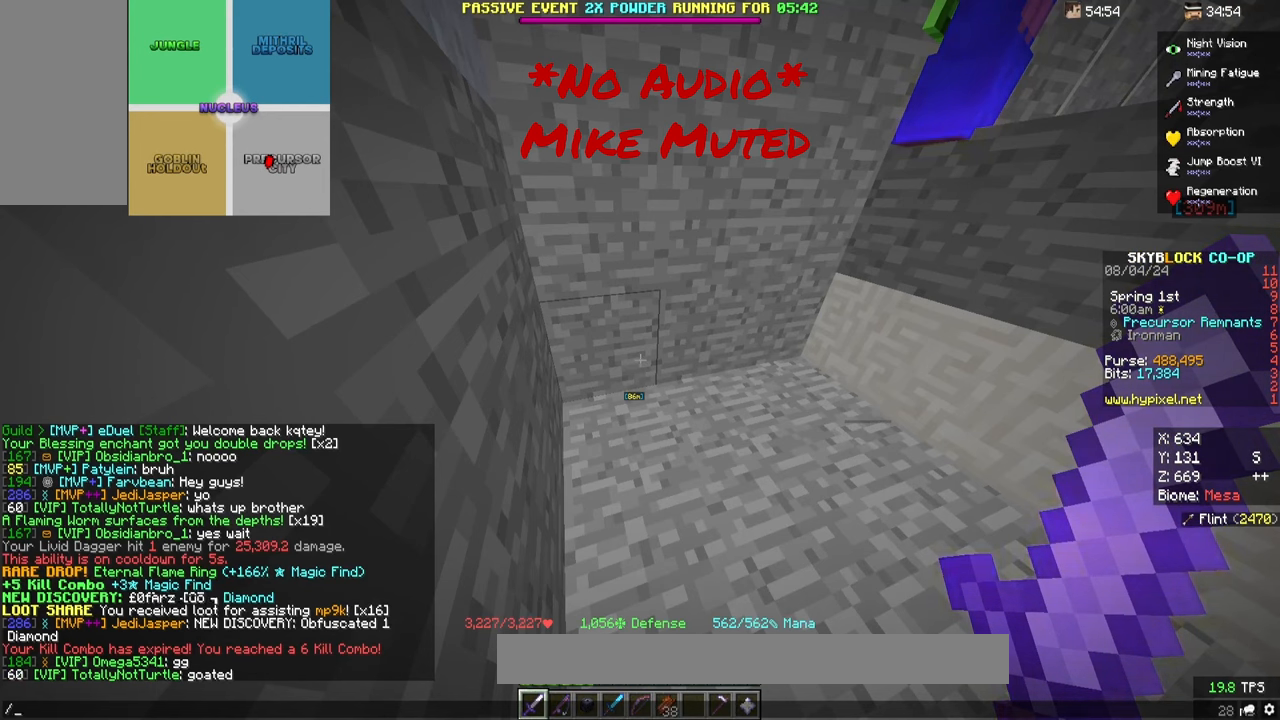
{"keys": [], "mouse": [], "events": []}
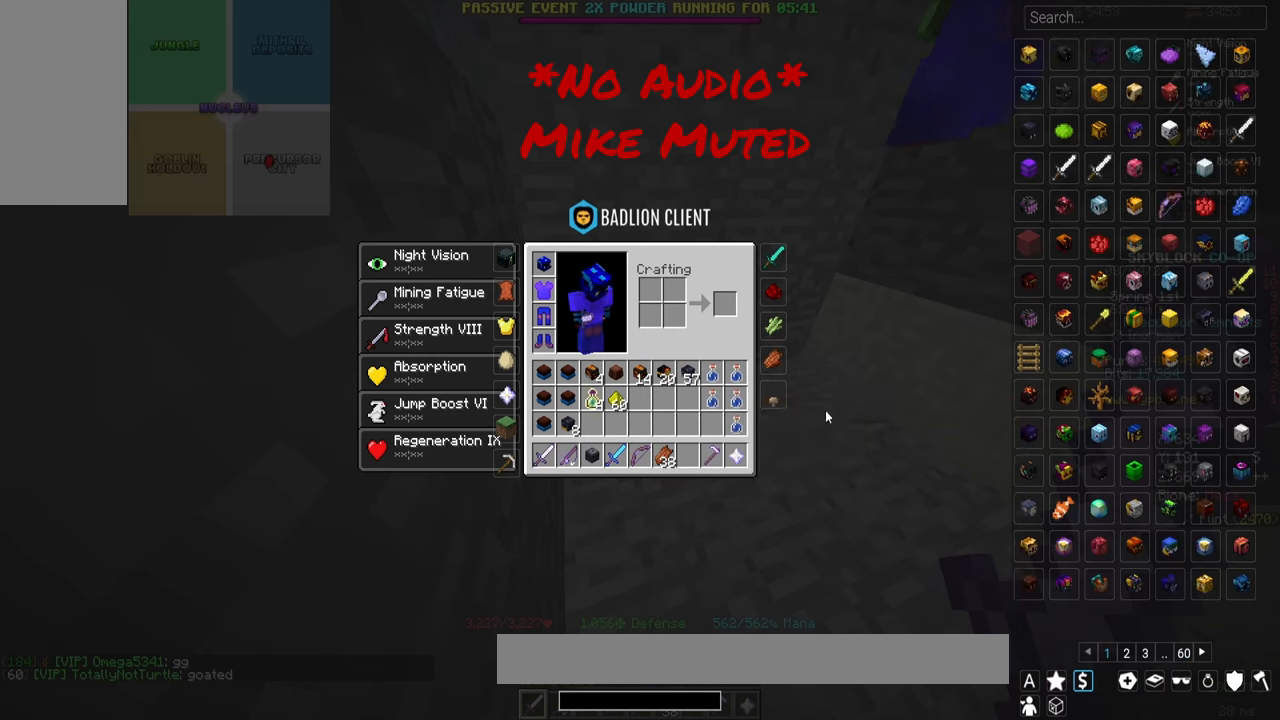
{"keys": [], "mouse": [], "events": []}
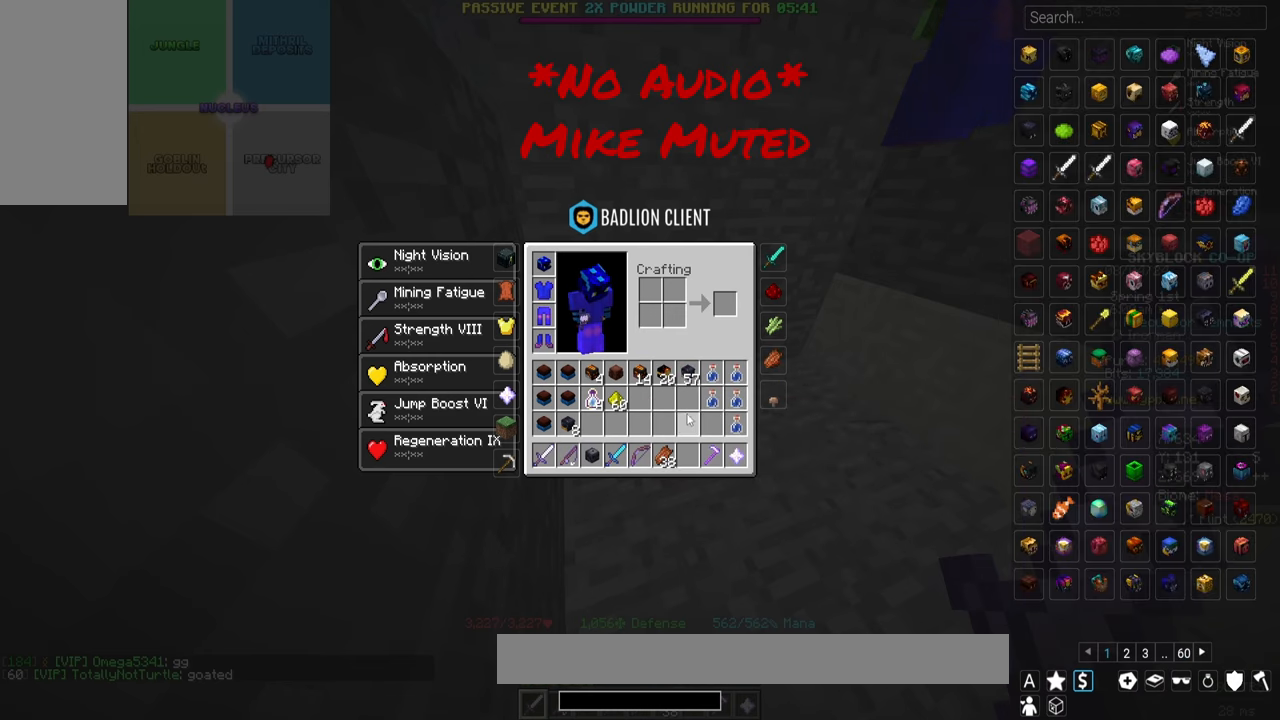
{"keys": [], "mouse": [], "events": []}
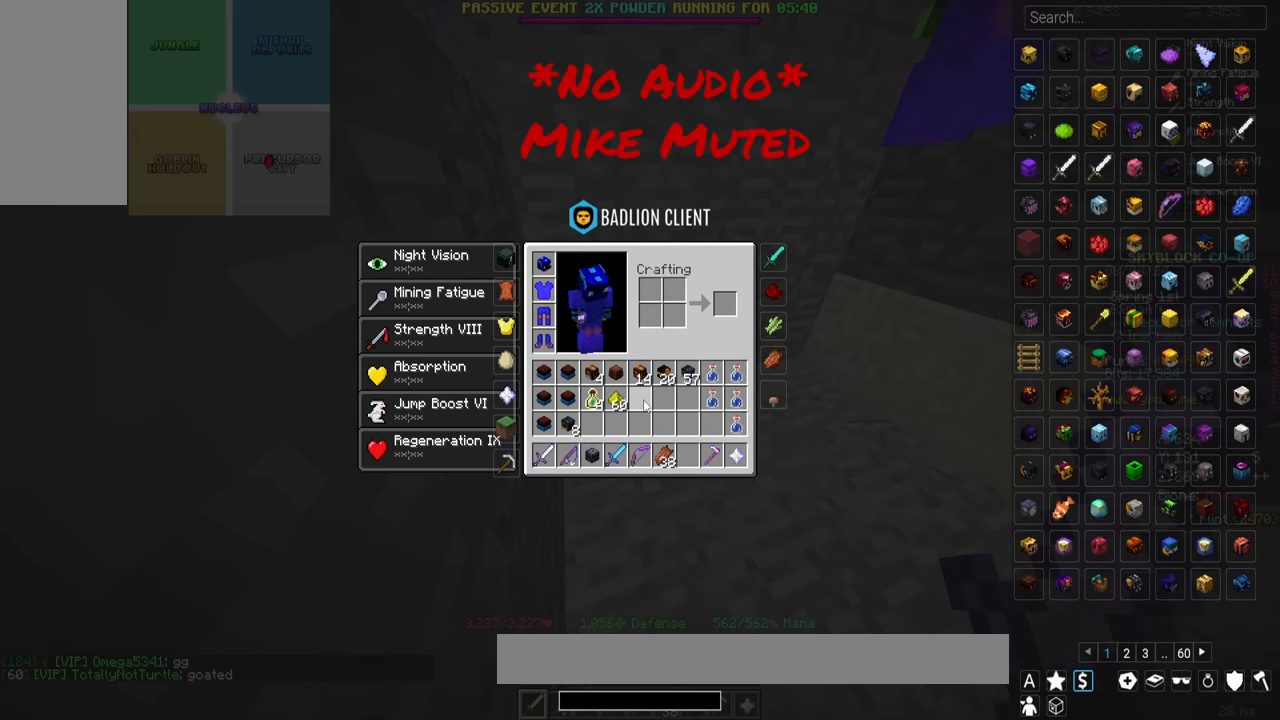
{"keys": [], "mouse": [], "events": []}
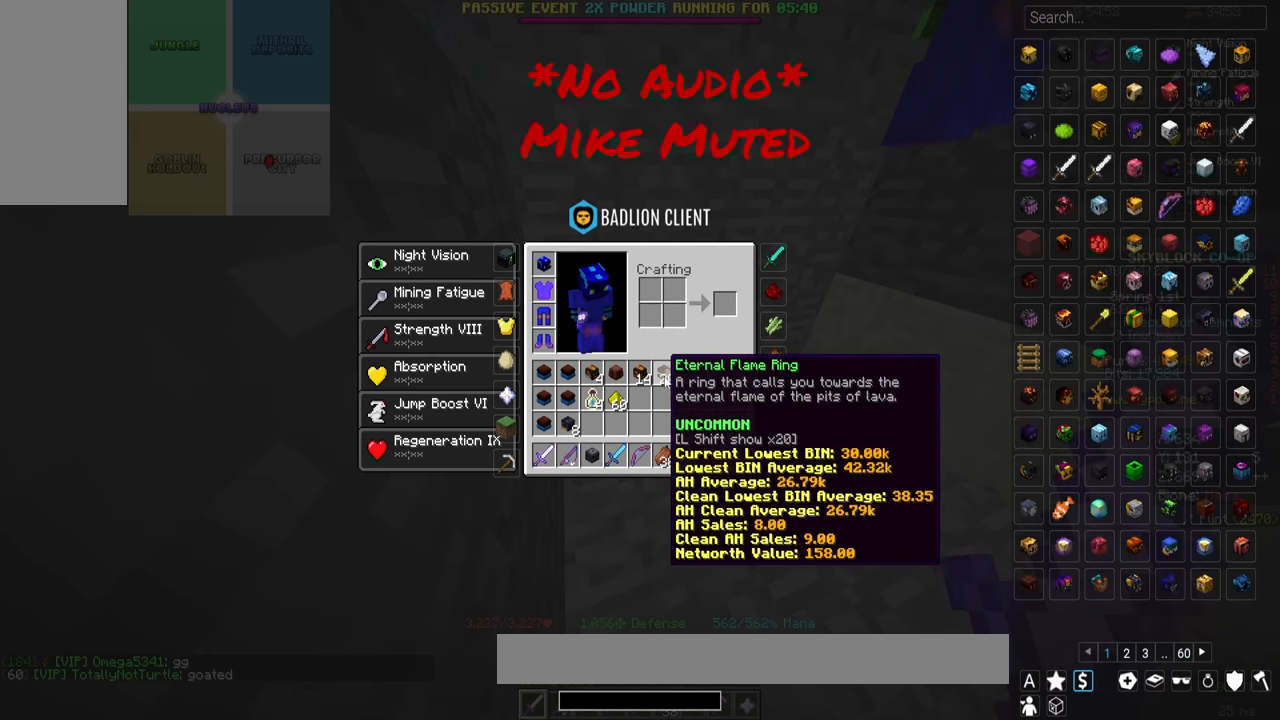
{"keys": [], "mouse": [], "events": []}
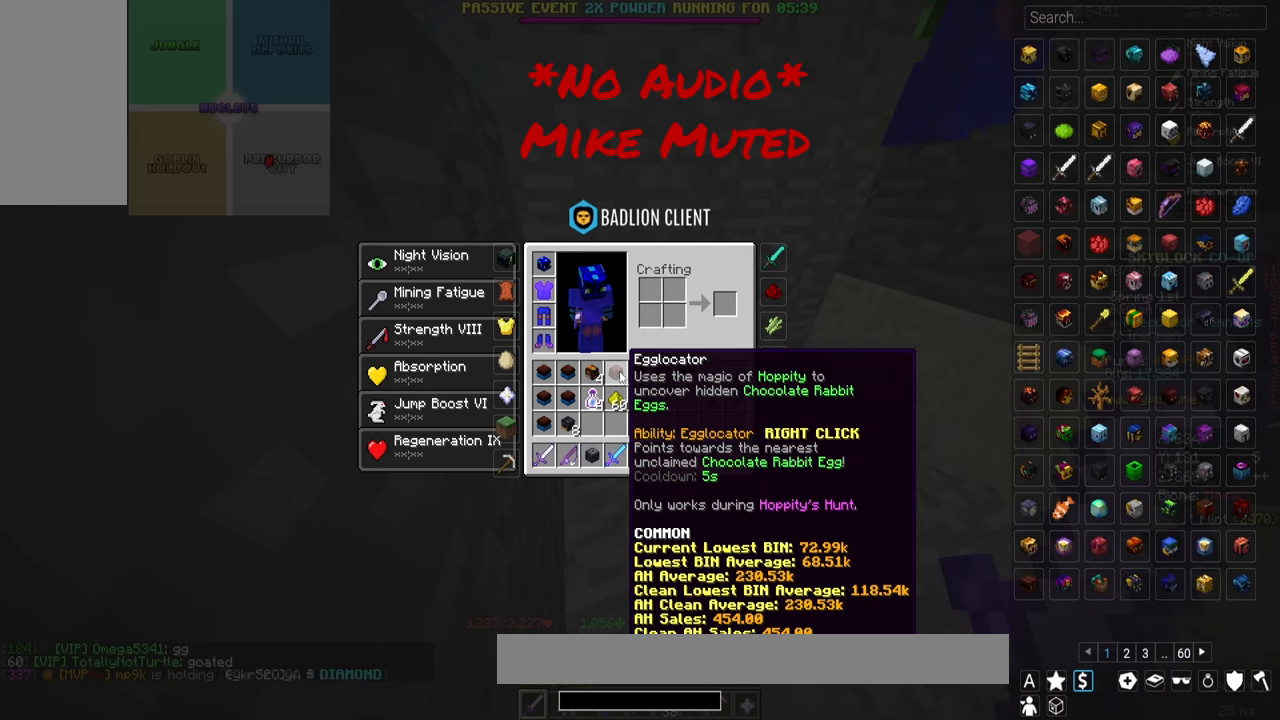
{"keys": [], "mouse": [], "events": []}
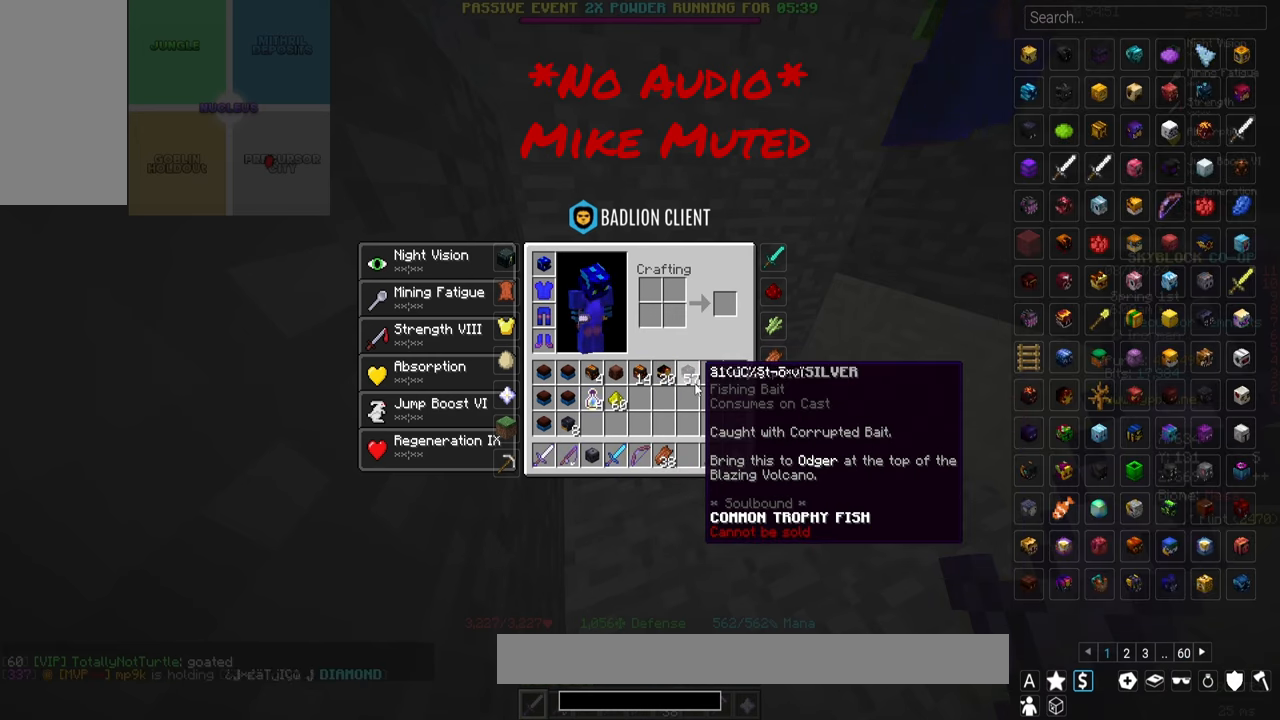
{"keys": [], "mouse": [], "events": []}
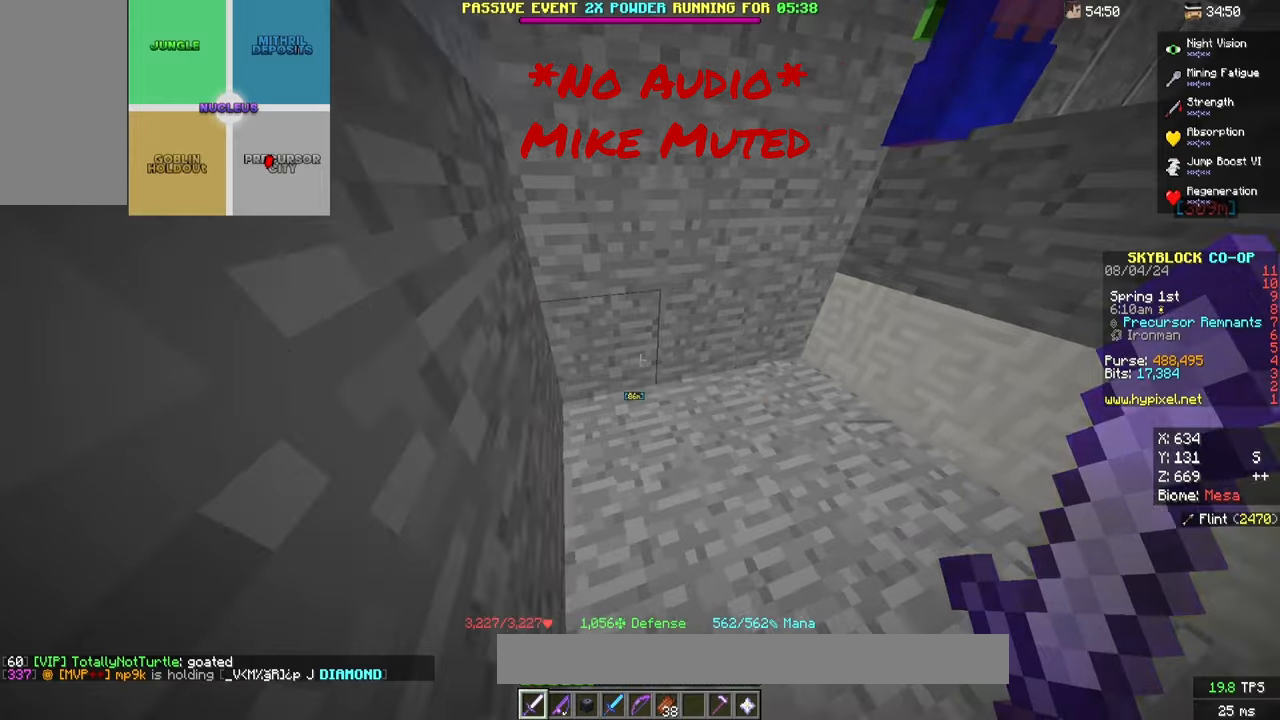
{"keys": ["d"], "mouse": []}
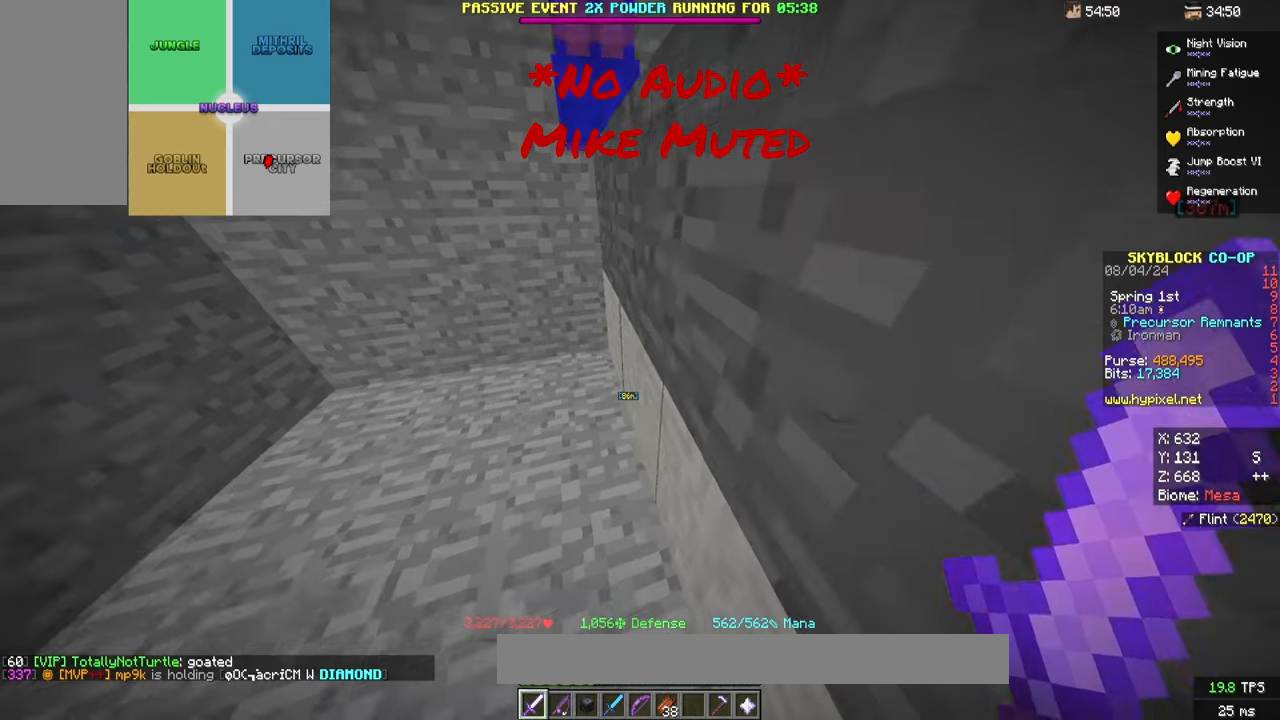
{"keys": ["space"], "mouse": [], "events": [[100, "d", "up"], [200, "space", "down"]]}
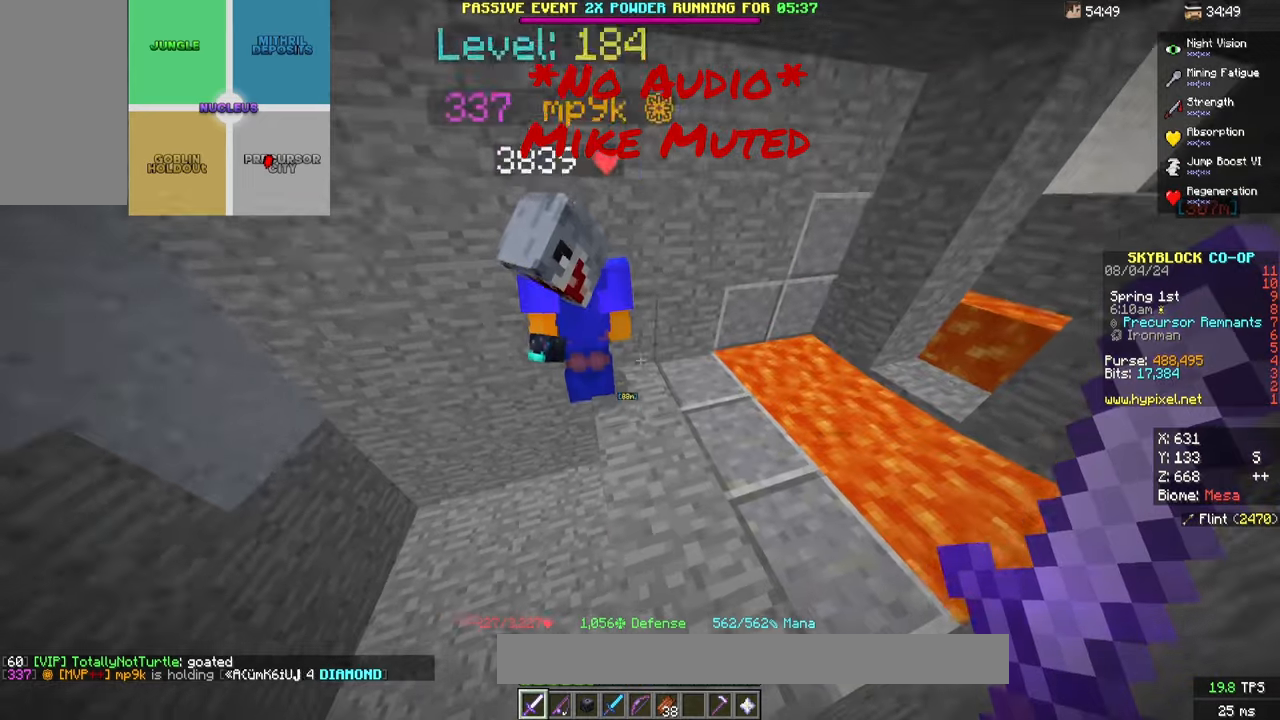
{"keys": [], "mouse": [], "events": [[133, "space", "up"]]}